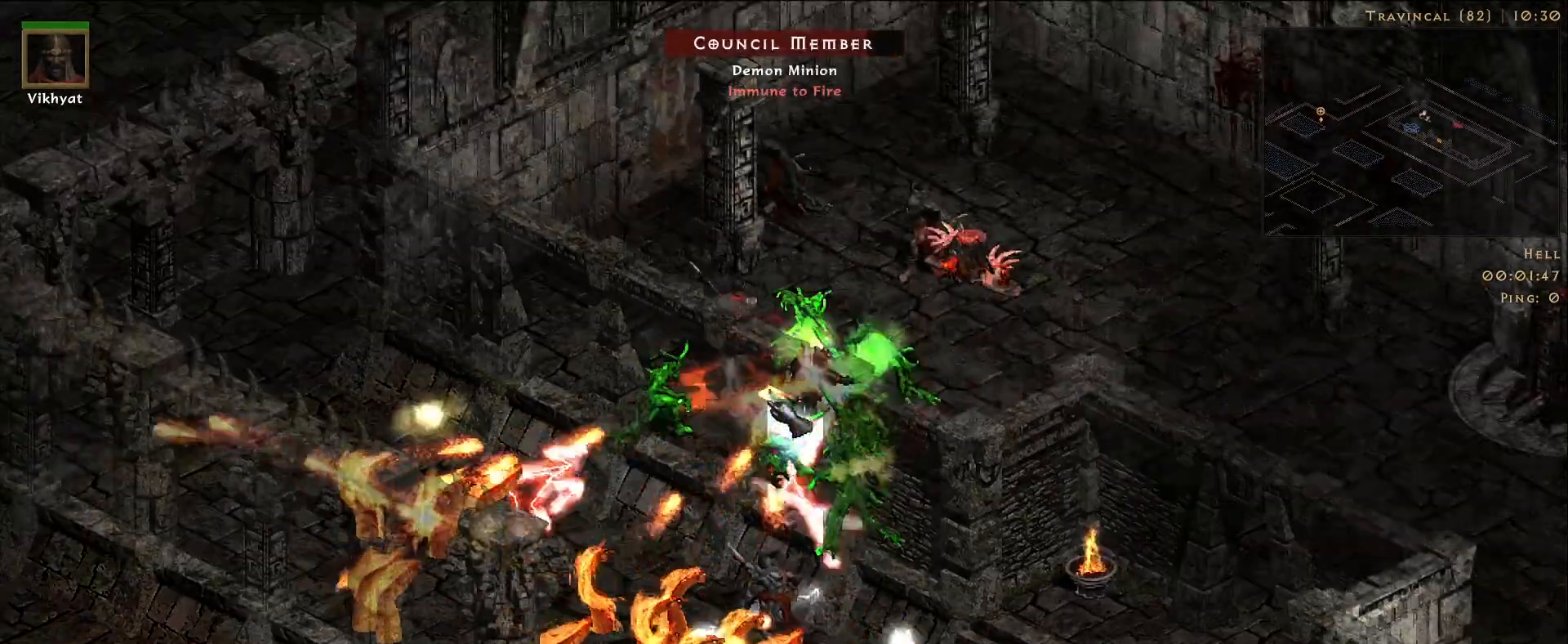
Gameplay with keyboard and mouse; each line is a JSON object with the keys and mouse buttons held at the frame after it. "events" lists presses ("down") and releases ("up") of "1", "2", "3", "4", "5", "a", "alt", "b", "c", "ctrl", "d", "e", "f", "g", "q", "r", "s", "shift", "space", "t", "tab", "v", "w", "x", "z", "mouse_left", "mouse_wheel", "mouse_right", "mouse_mb4" and "mouse_mb5" between this image and that frame as [ms after this image, input, new state], when the widget could be followed in between. "mouse_left", "mouse_wheel", "mouse_right", "mouse_mb4", "mouse_mb5" = the "left", "wheel", "right", "mb4", "mb5" buttons of the "mouse" list. No other keys are recorded. "wheel" means that the mouse wheel is clicked or scrolled. Mouse movement is not recorded.
{"keys": [], "mouse": ["right"], "events": []}
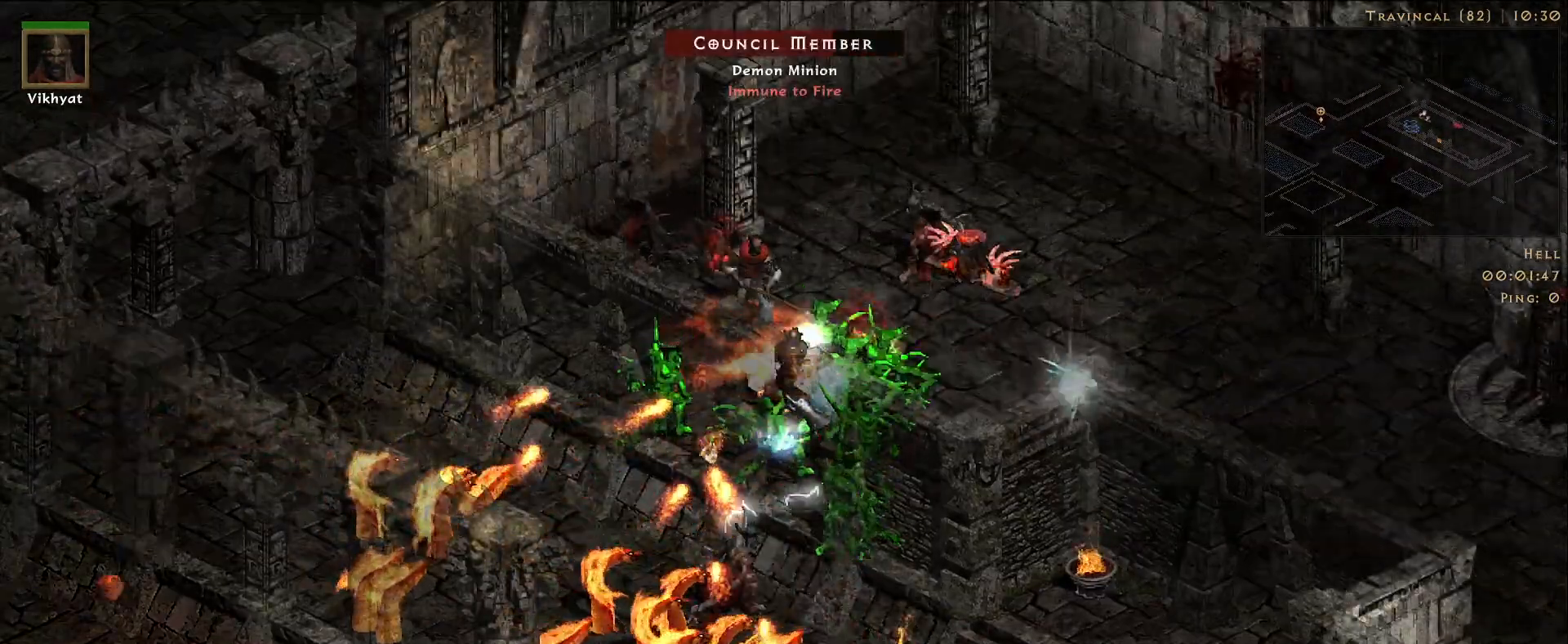
{"keys": [], "mouse": ["right"], "events": []}
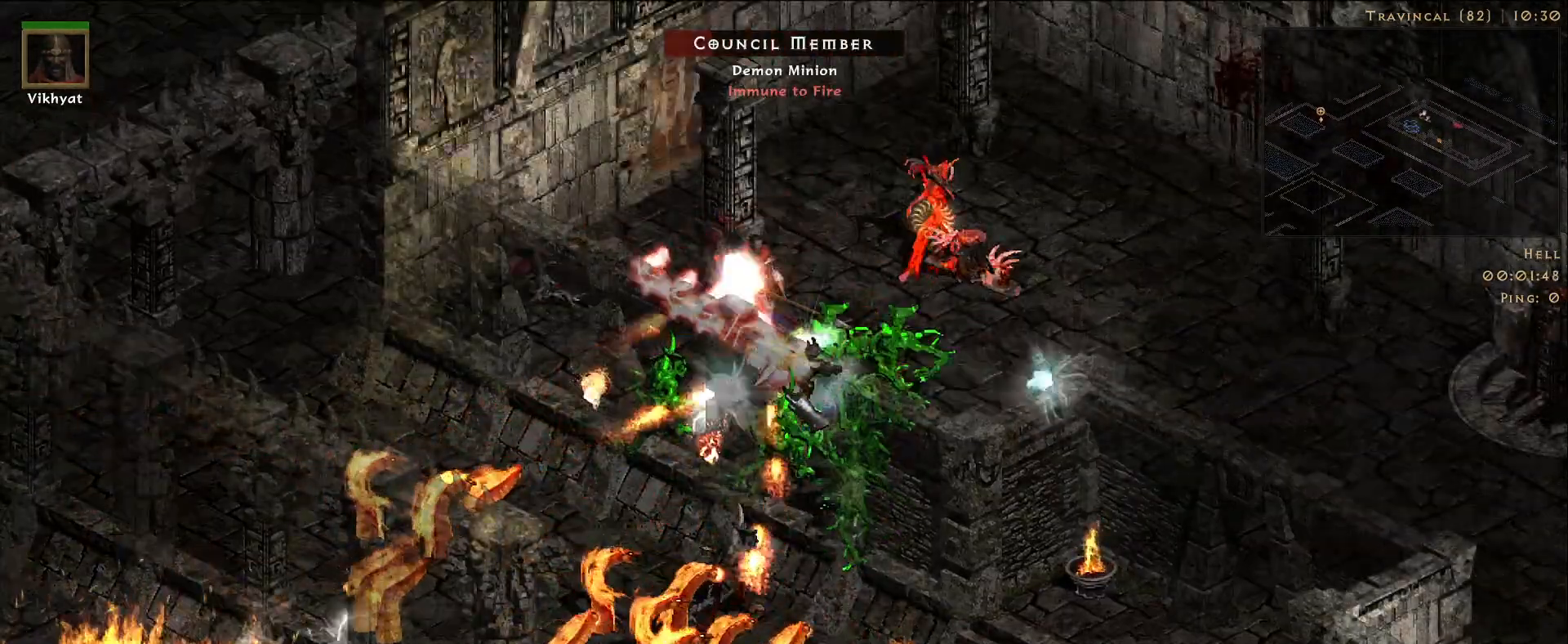
{"keys": [], "mouse": ["right"], "events": []}
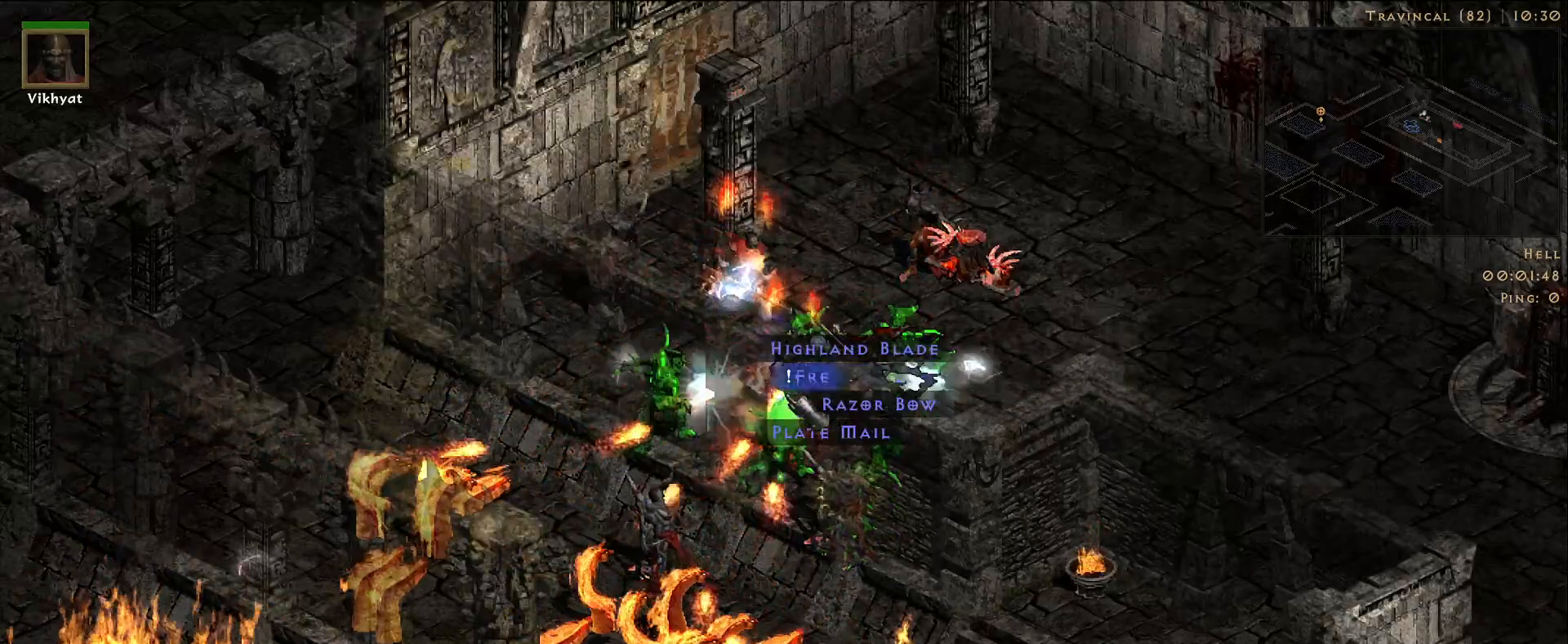
{"keys": [], "mouse": ["right"], "events": []}
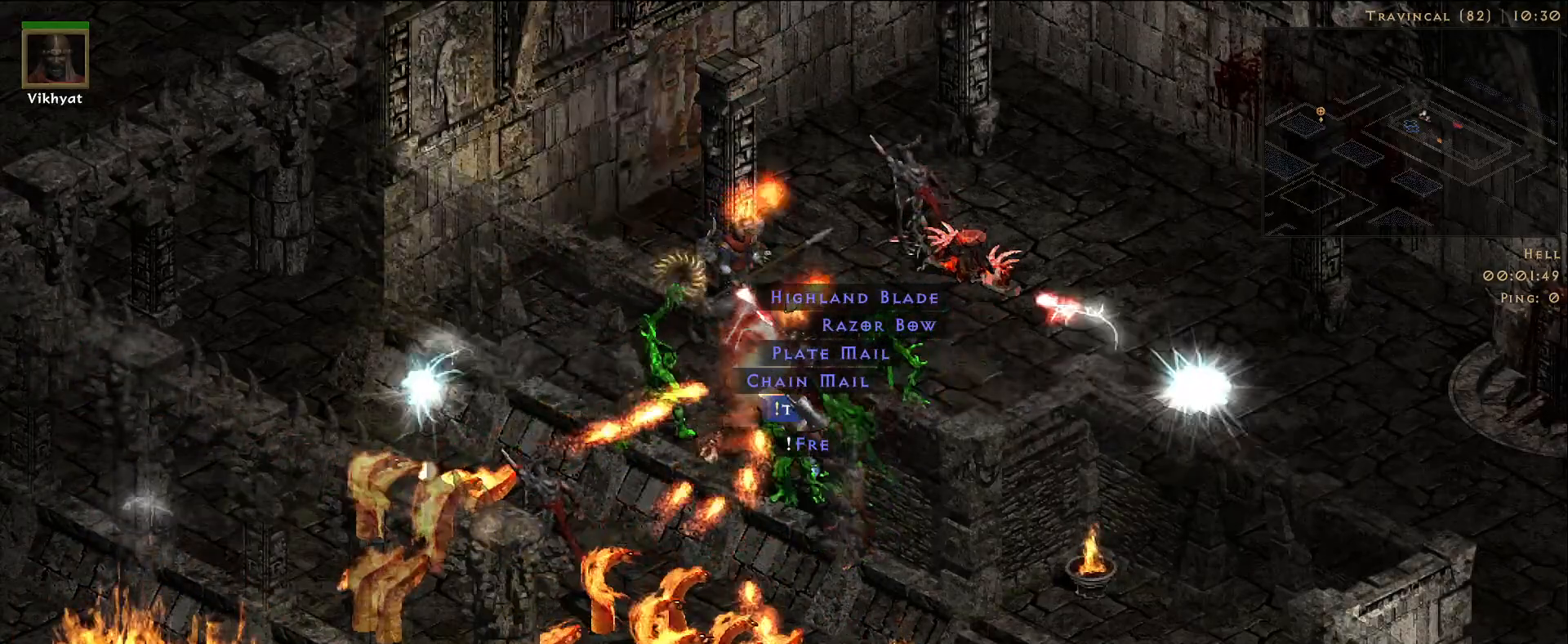
{"keys": ["b"], "mouse": ["right"], "events": [[500, "b", "down"]]}
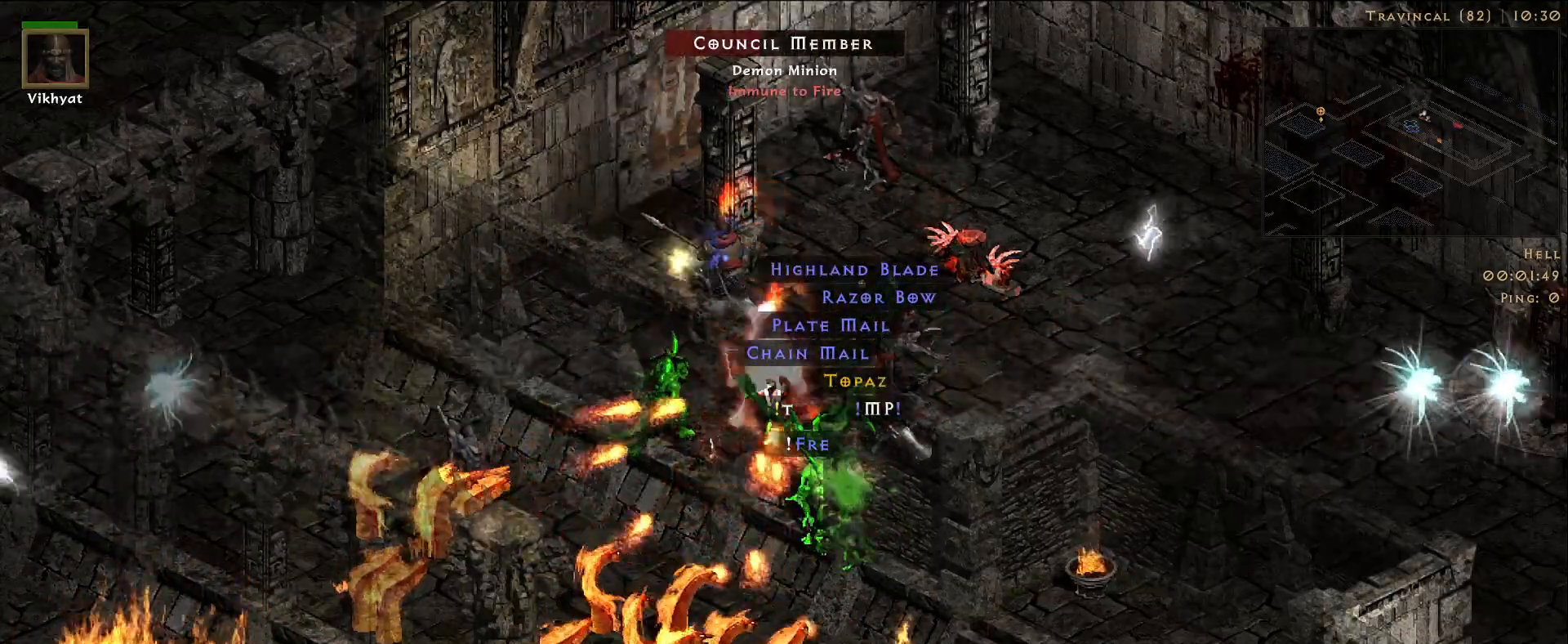
{"keys": [], "mouse": ["right"], "events": [[100, "b", "up"]]}
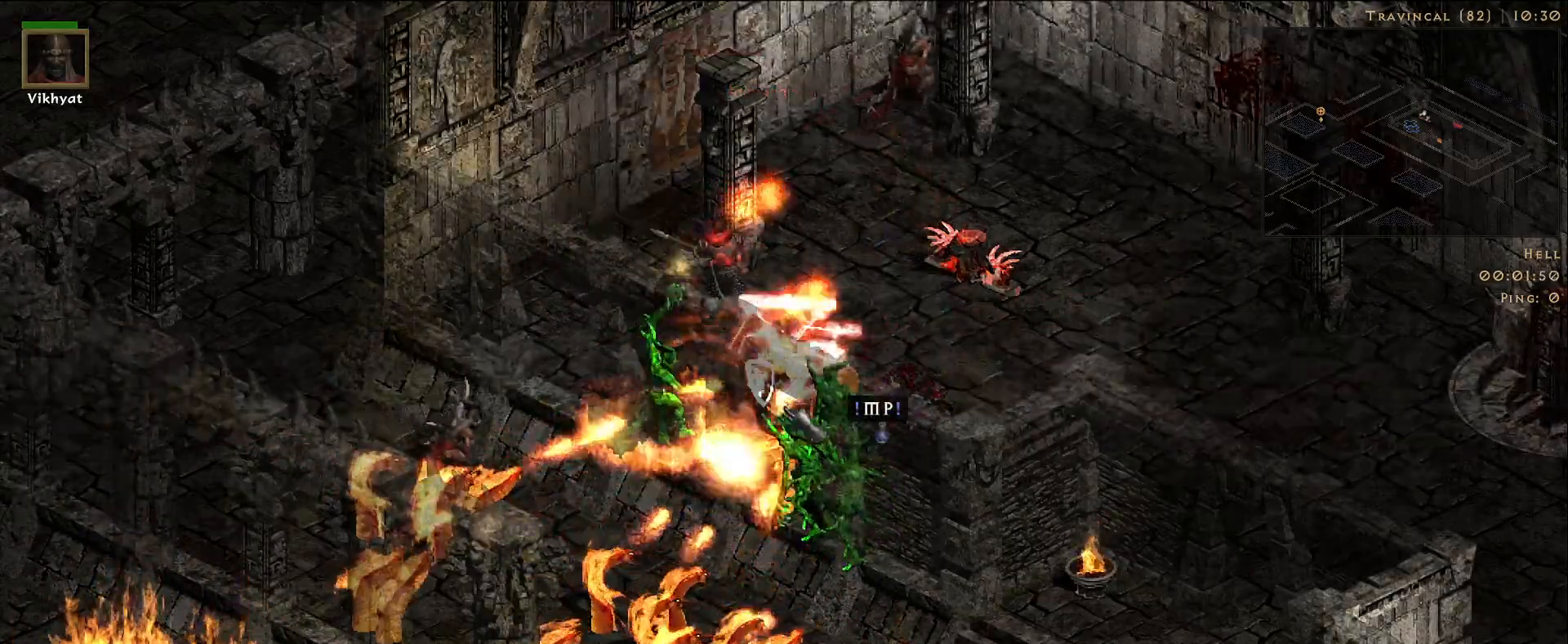
{"keys": [], "mouse": ["right"], "events": [[400, "mouse_right", "up"], [483, "mouse_right", "down"]]}
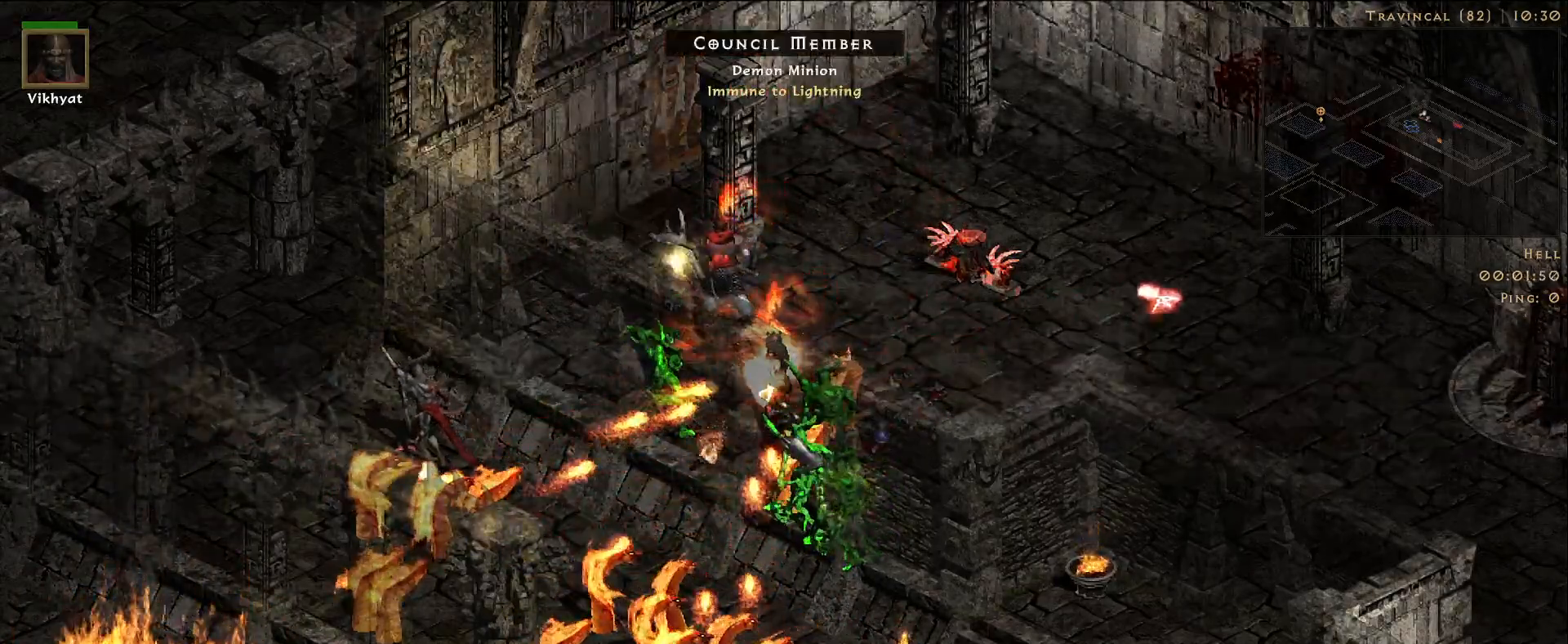
{"keys": [], "mouse": ["right"], "events": []}
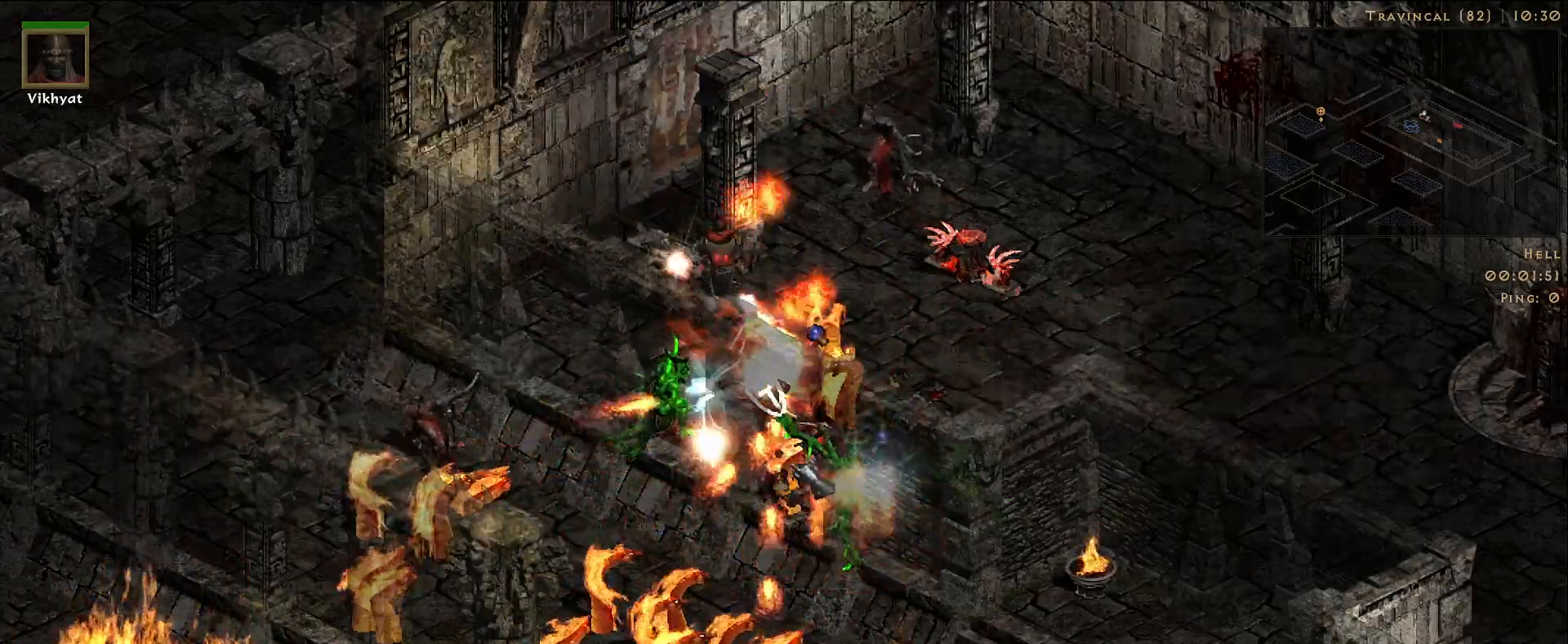
{"keys": [], "mouse": ["right"], "events": []}
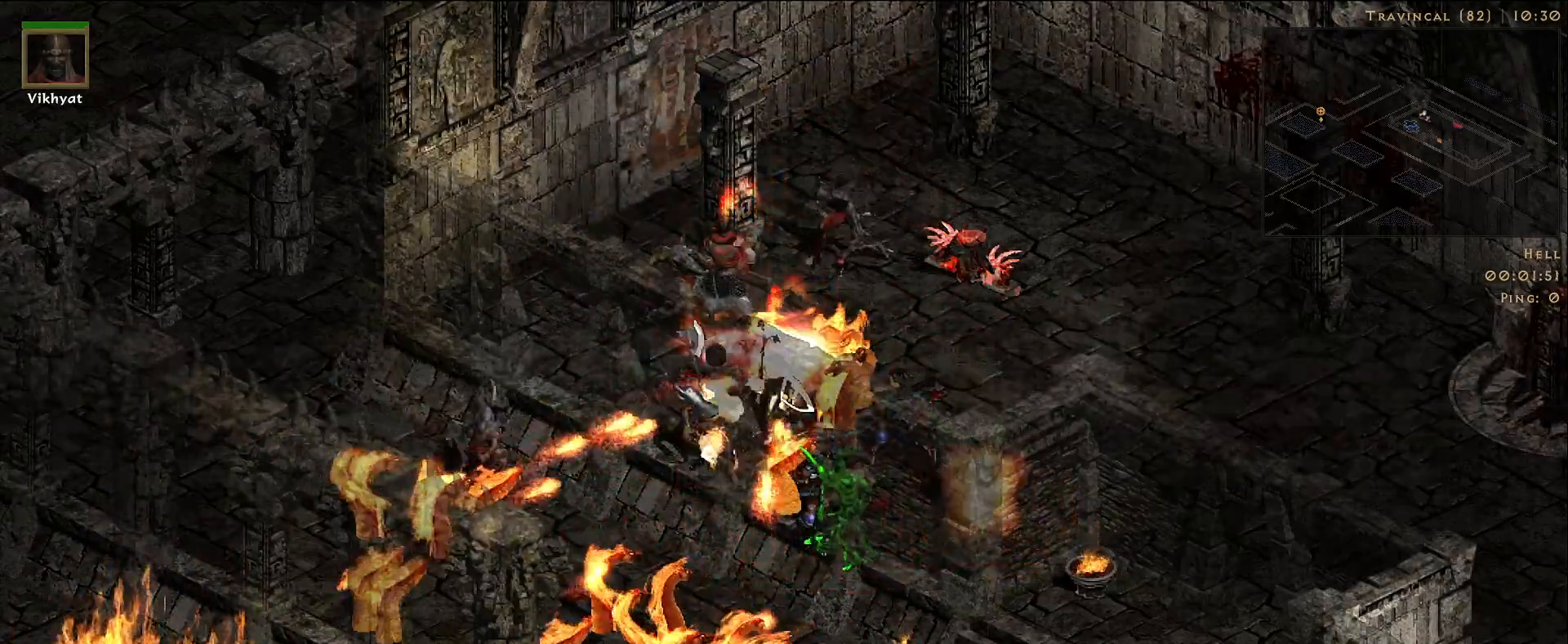
{"keys": [], "mouse": ["right"], "events": []}
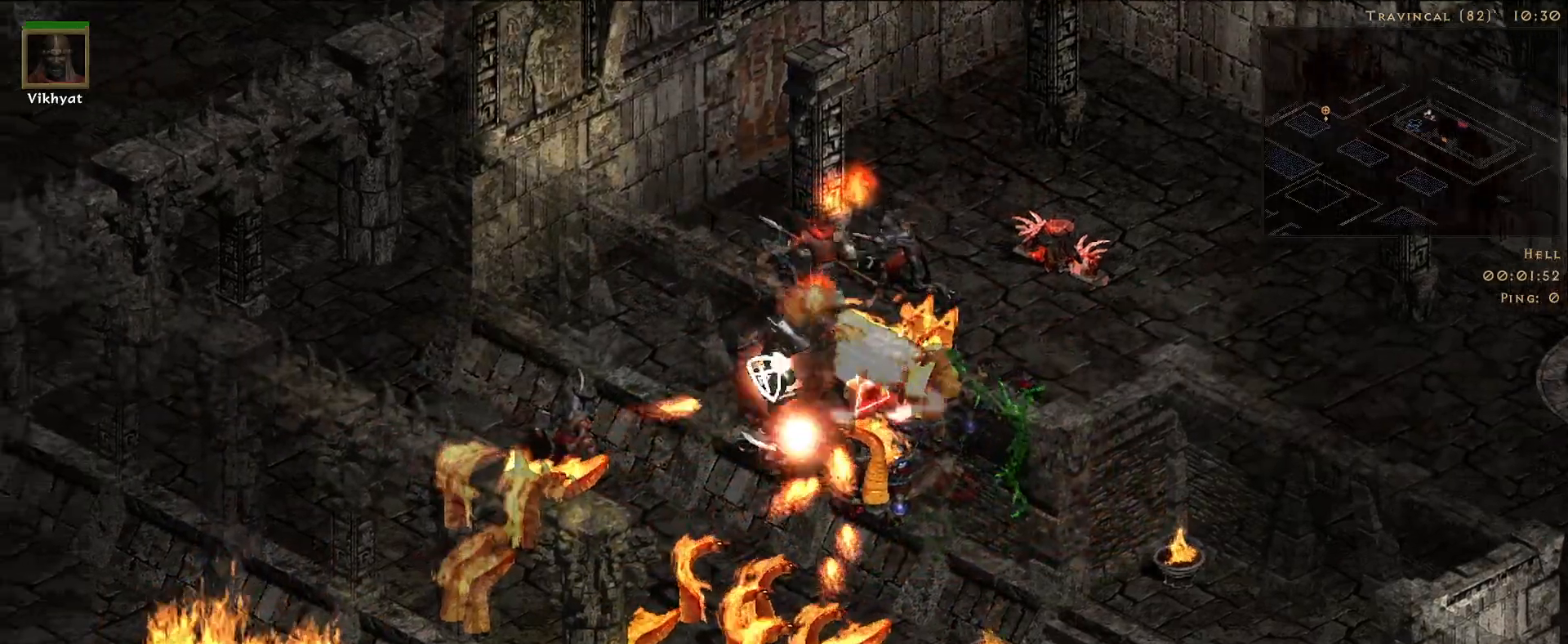
{"keys": [], "mouse": ["right"], "events": [[183, "mouse_right", "up"], [283, "mouse_right", "down"]]}
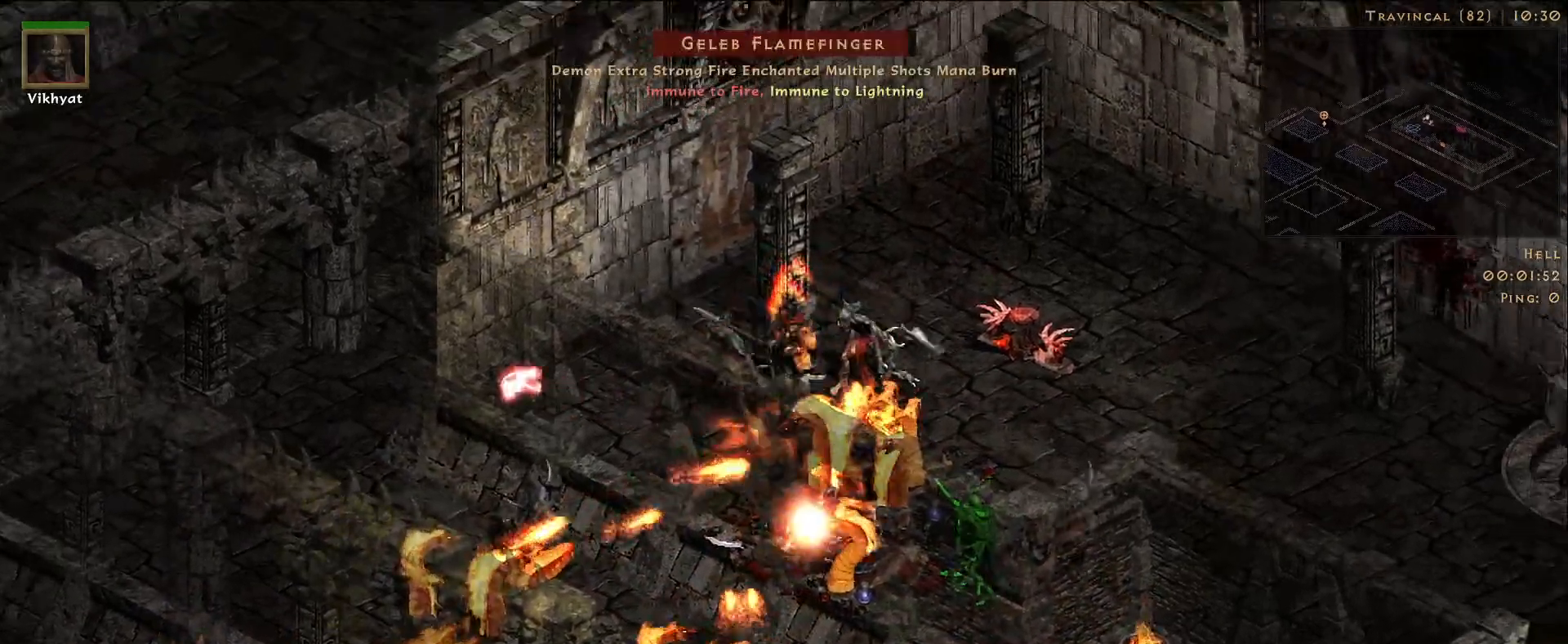
{"keys": [], "mouse": ["right"], "events": []}
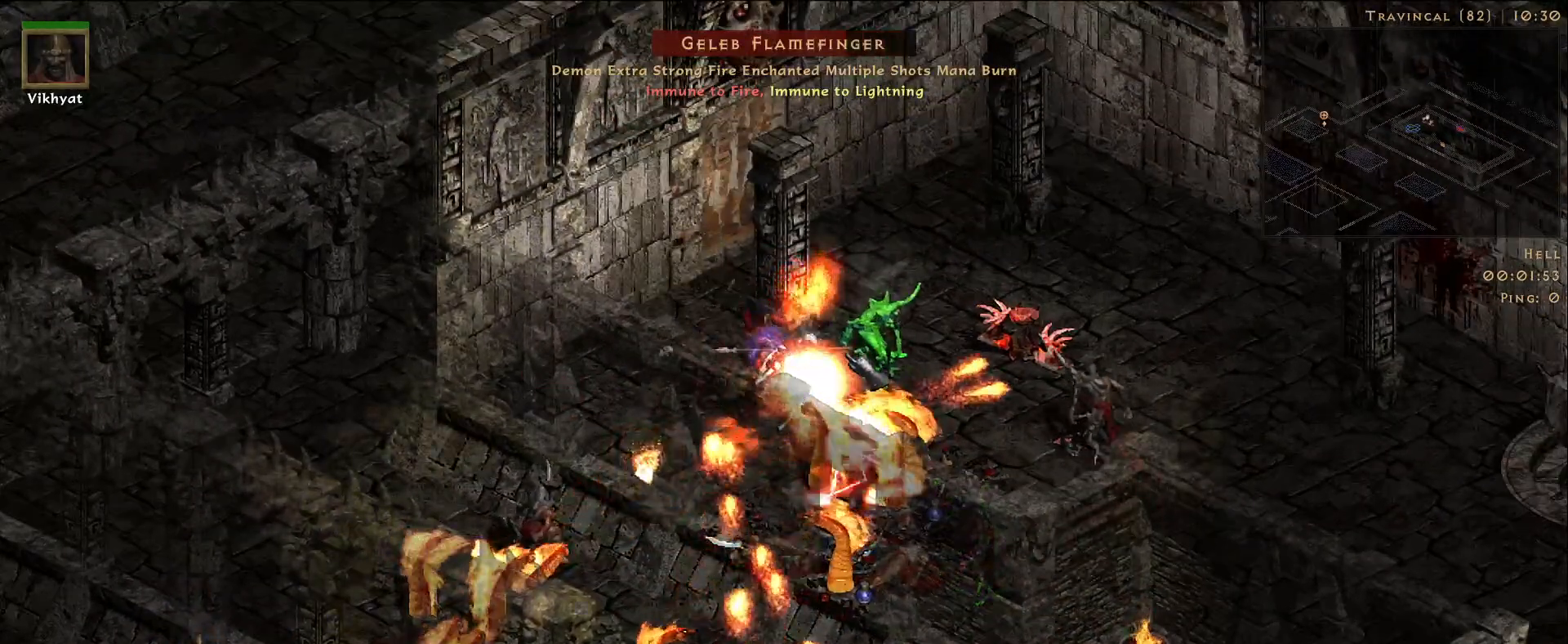
{"keys": [], "mouse": ["right"], "events": []}
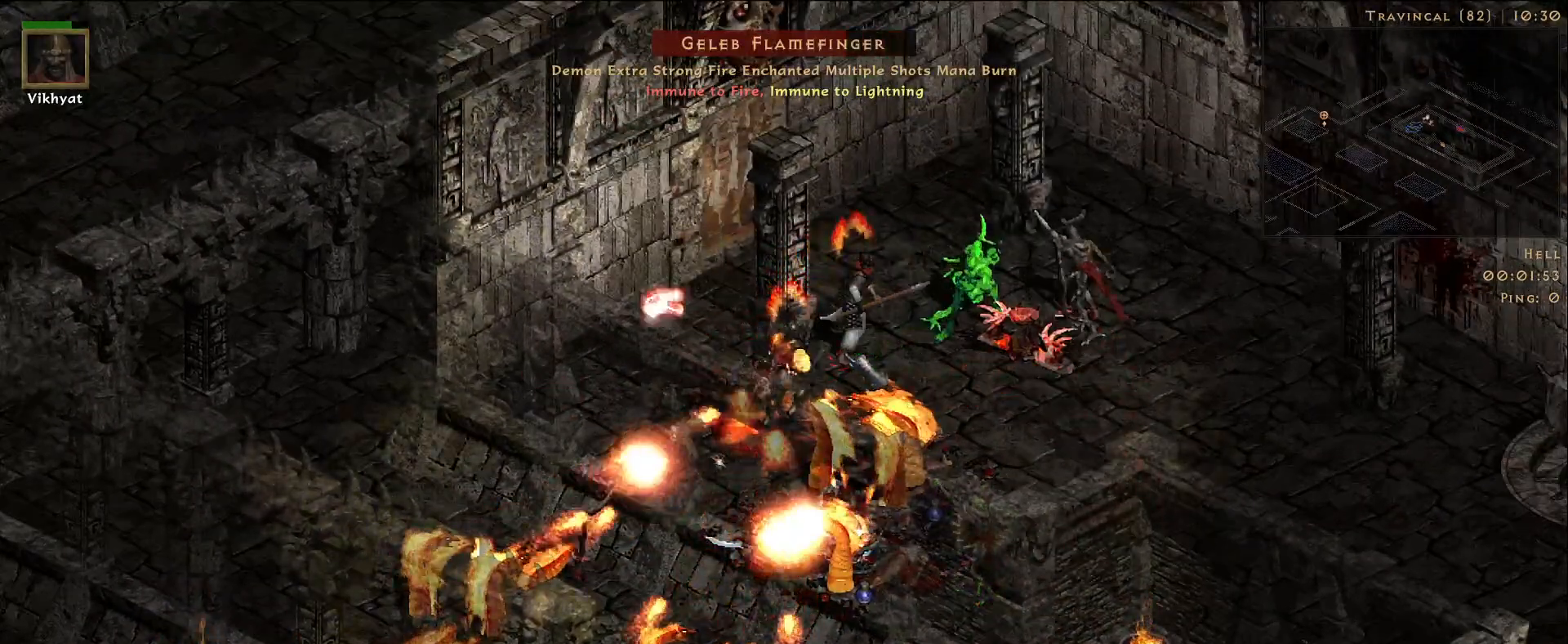
{"keys": [], "mouse": ["right"], "events": []}
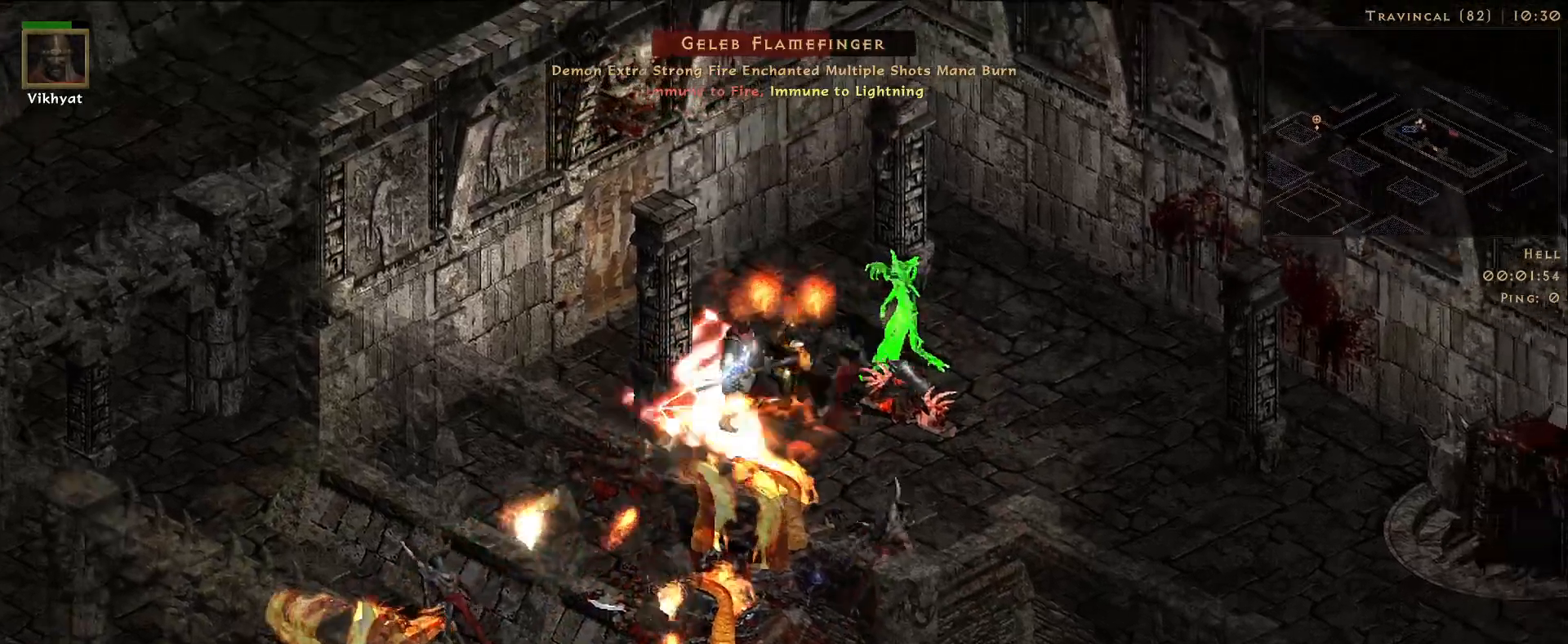
{"keys": [], "mouse": ["right"], "events": []}
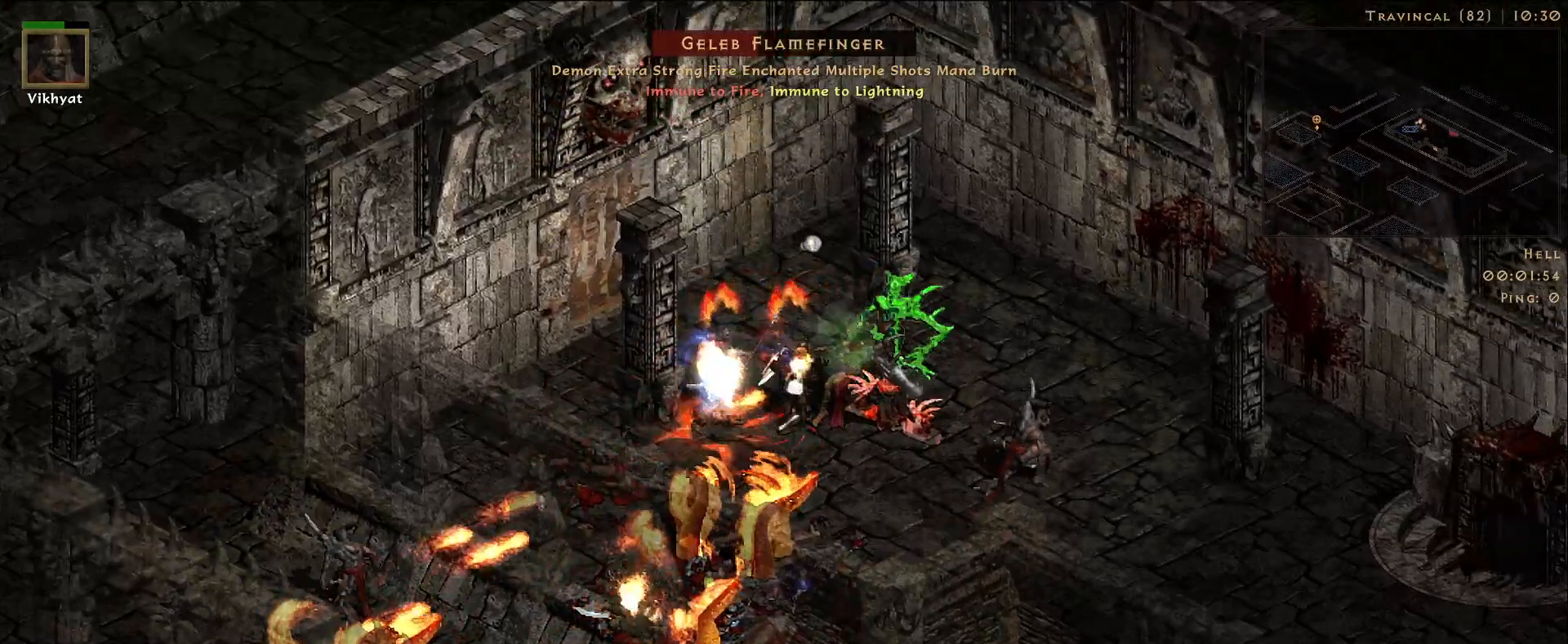
{"keys": [], "mouse": ["right"], "events": []}
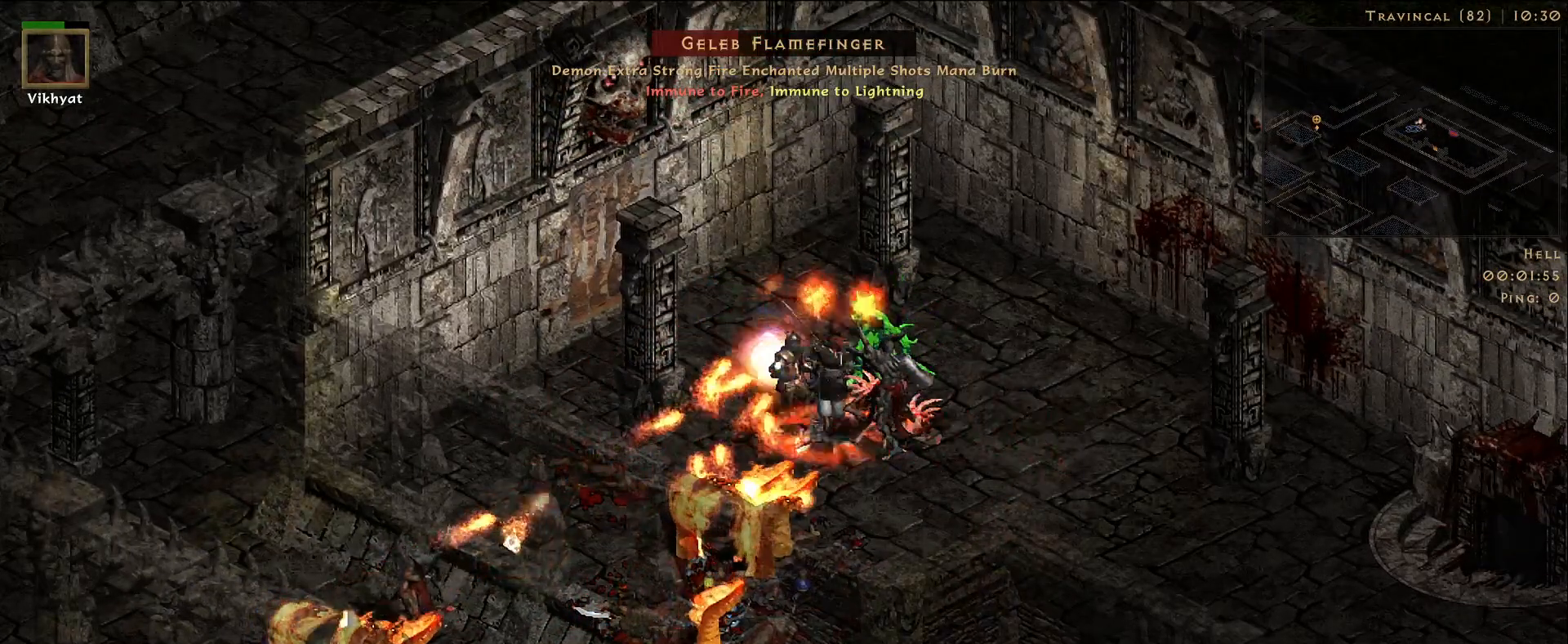
{"keys": [], "mouse": ["right"], "events": []}
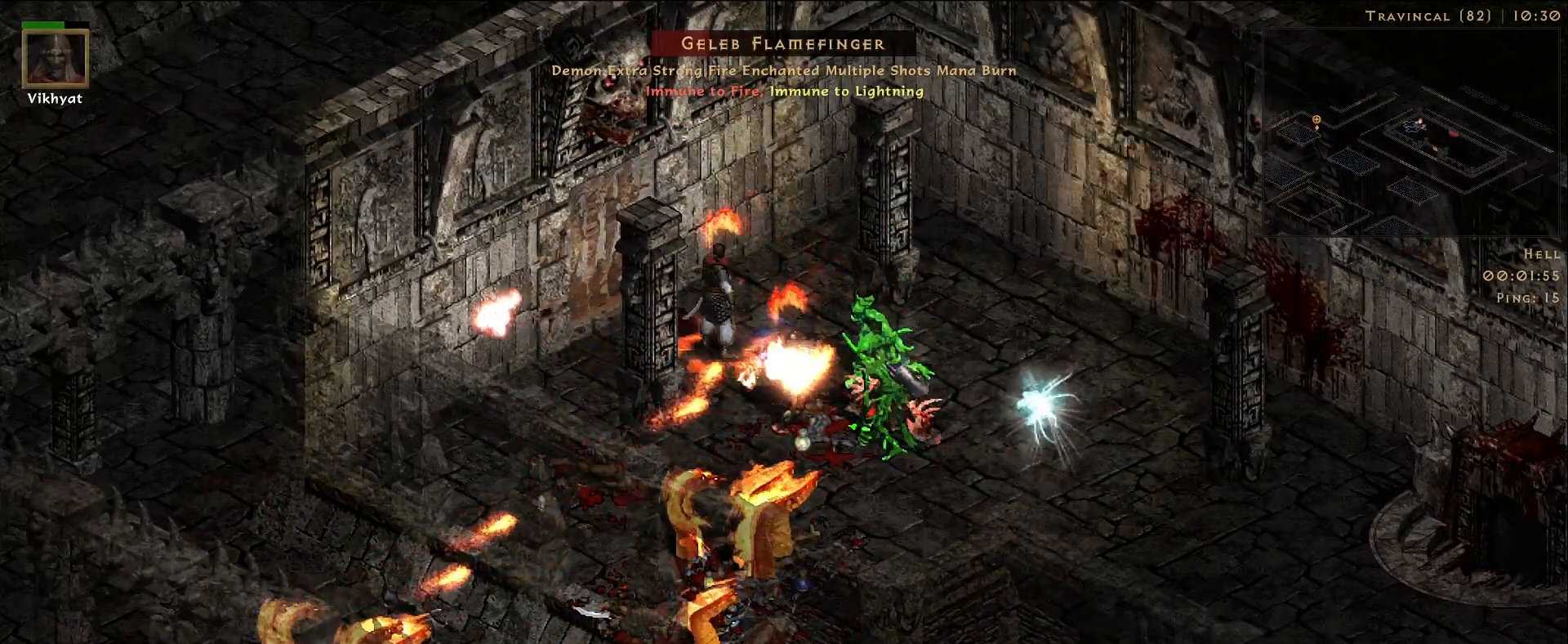
{"keys": [], "mouse": ["right"], "events": []}
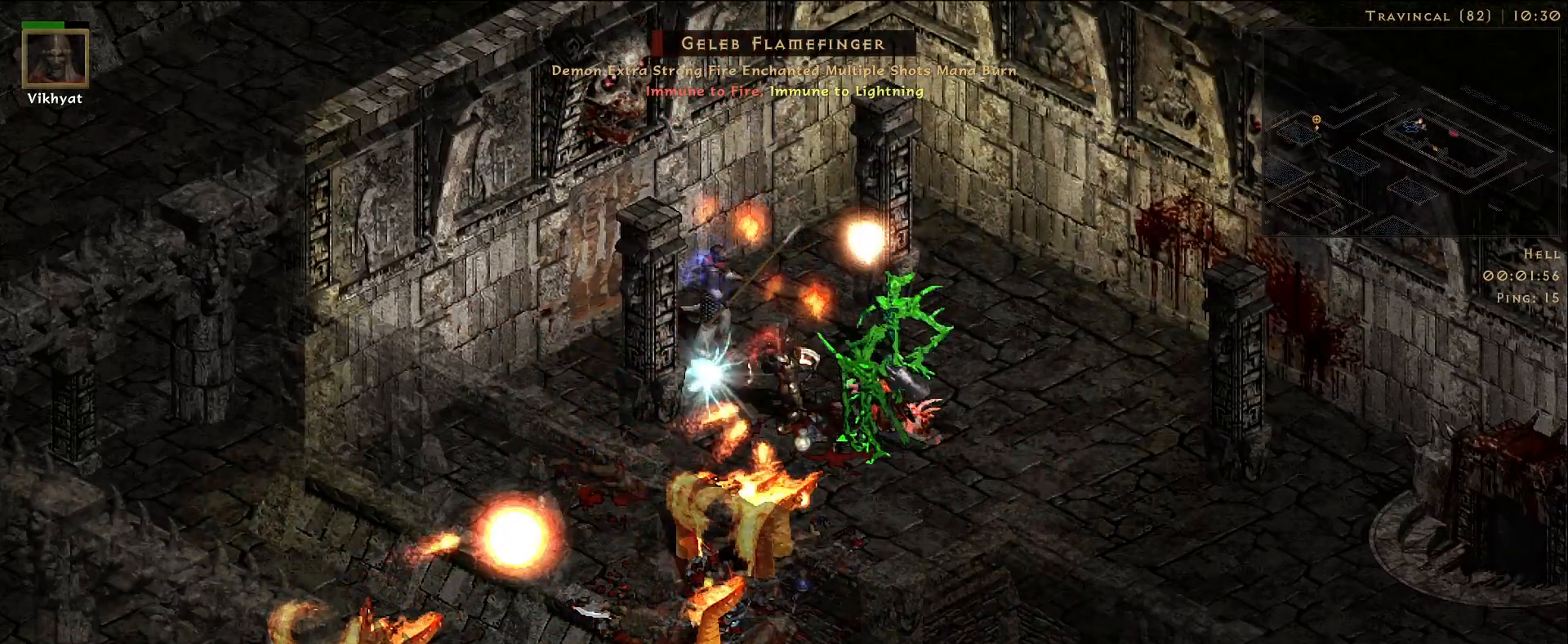
{"keys": [], "mouse": [], "events": [[466, "mouse_right", "up"]]}
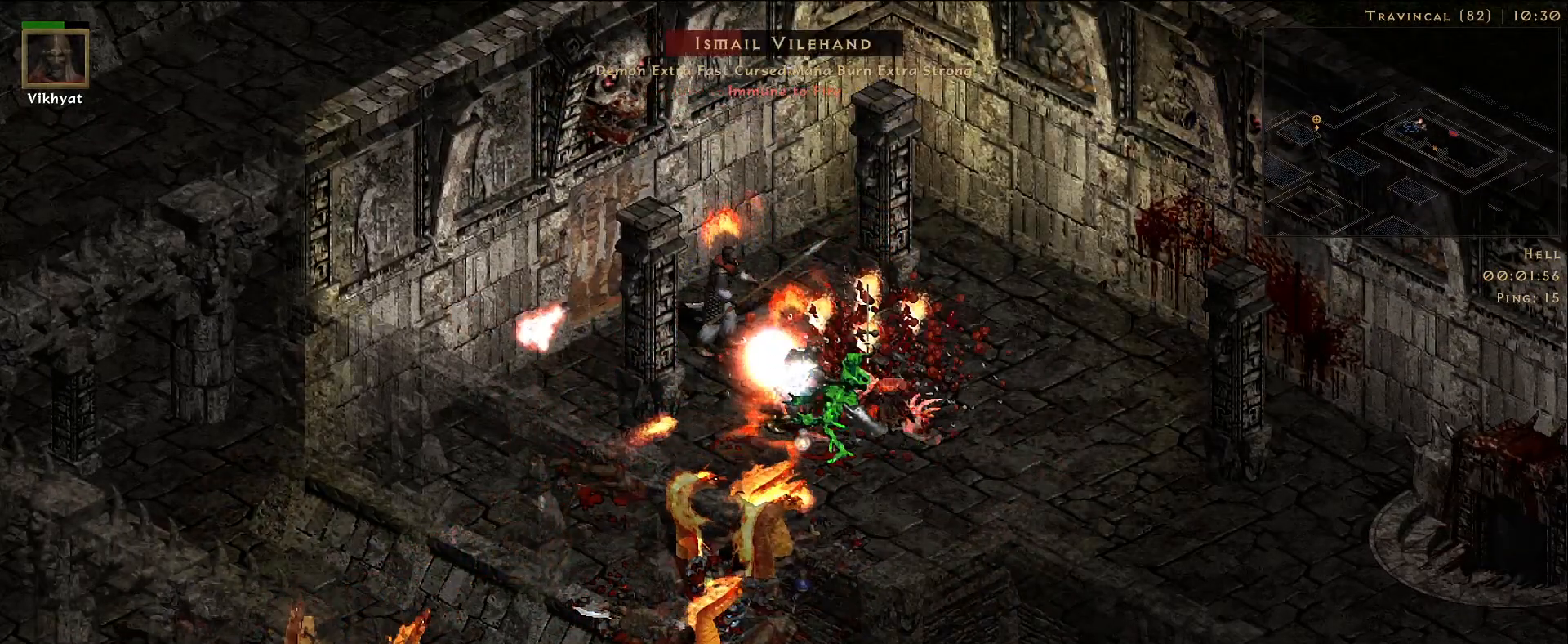
{"keys": [], "mouse": ["right"], "events": [[50, "mouse_right", "down"]]}
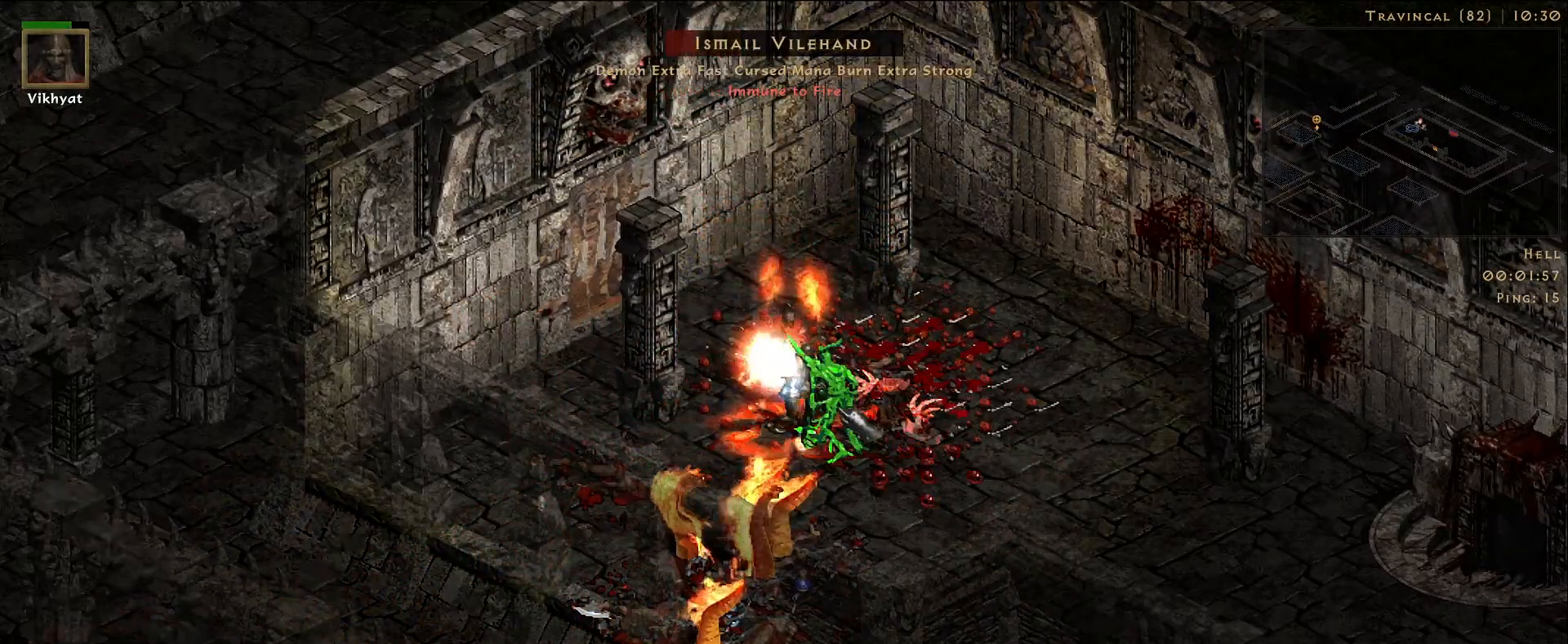
{"keys": [], "mouse": ["right"], "events": []}
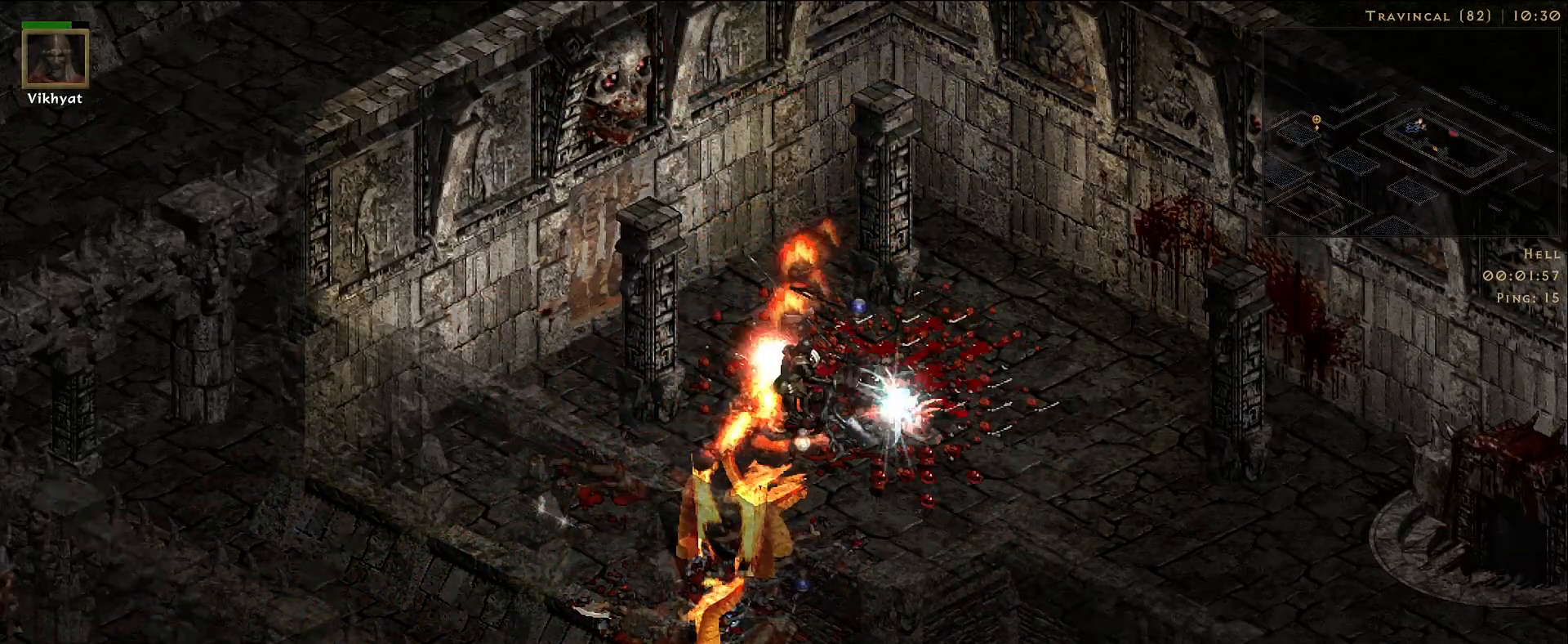
{"keys": [], "mouse": [], "events": [[100, "mouse_right", "up"], [300, "b", "down"], [416, "b", "up"]]}
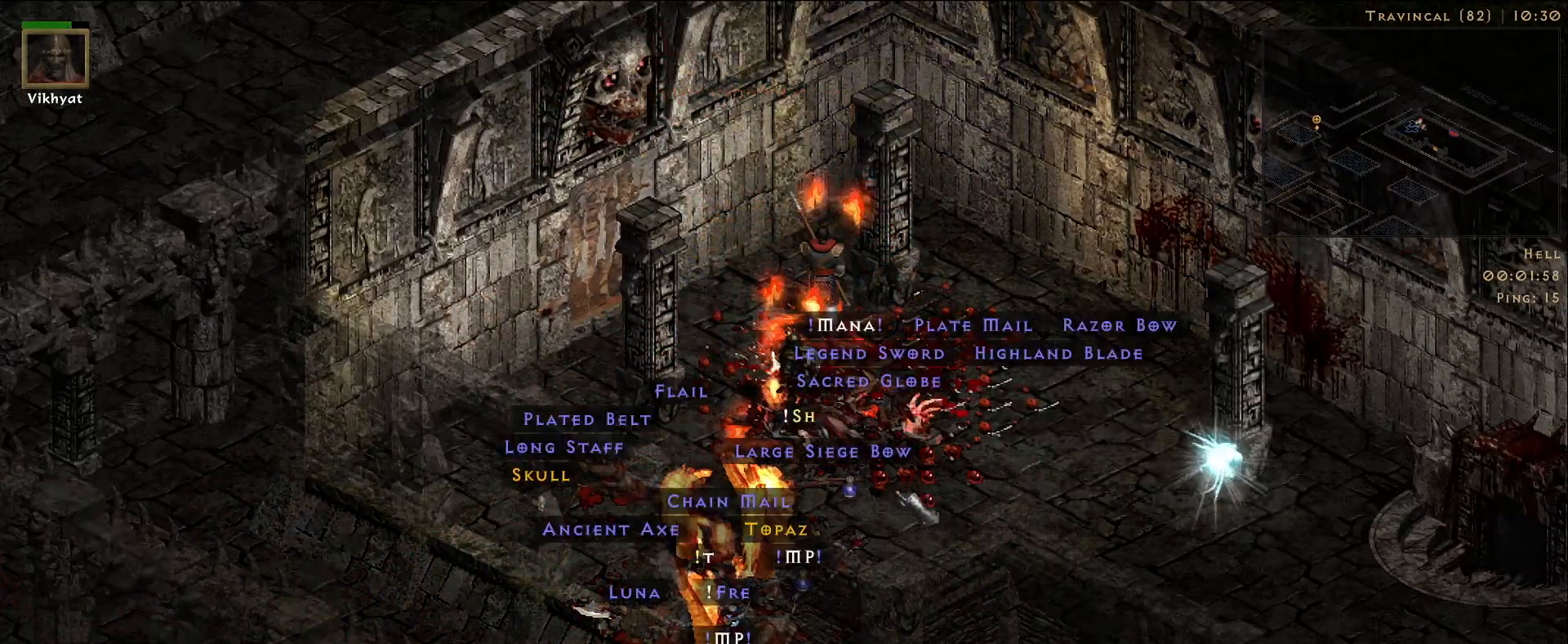
{"keys": [], "mouse": [], "events": []}
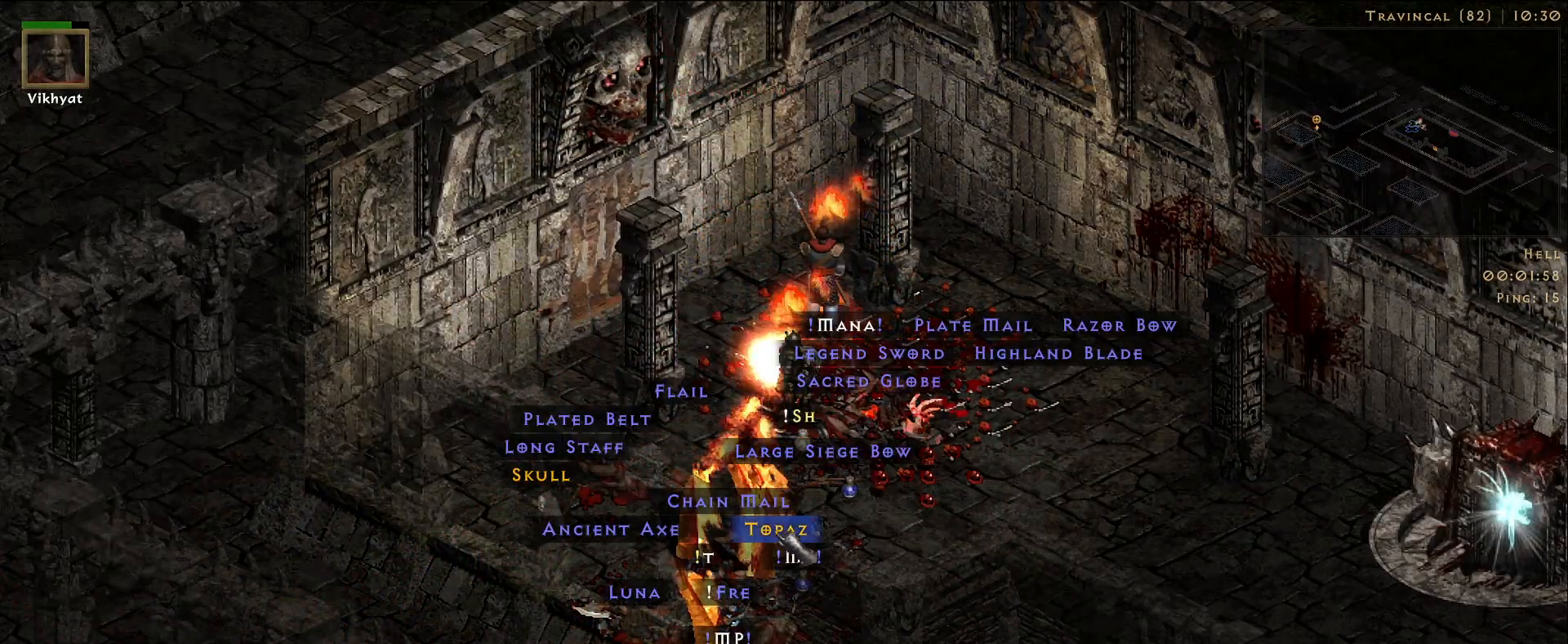
{"keys": [], "mouse": [], "events": [[116, "mouse_left", "down"], [183, "mouse_left", "up"]]}
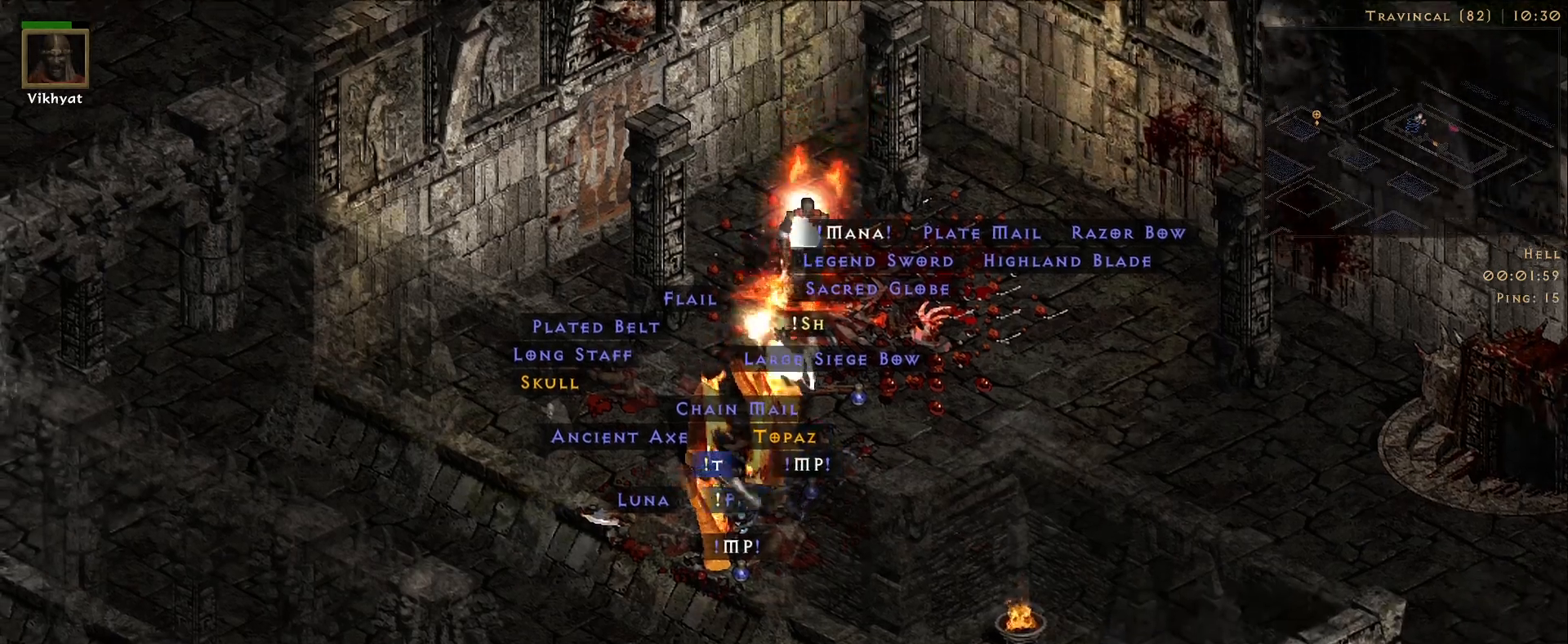
{"keys": [], "mouse": [], "events": []}
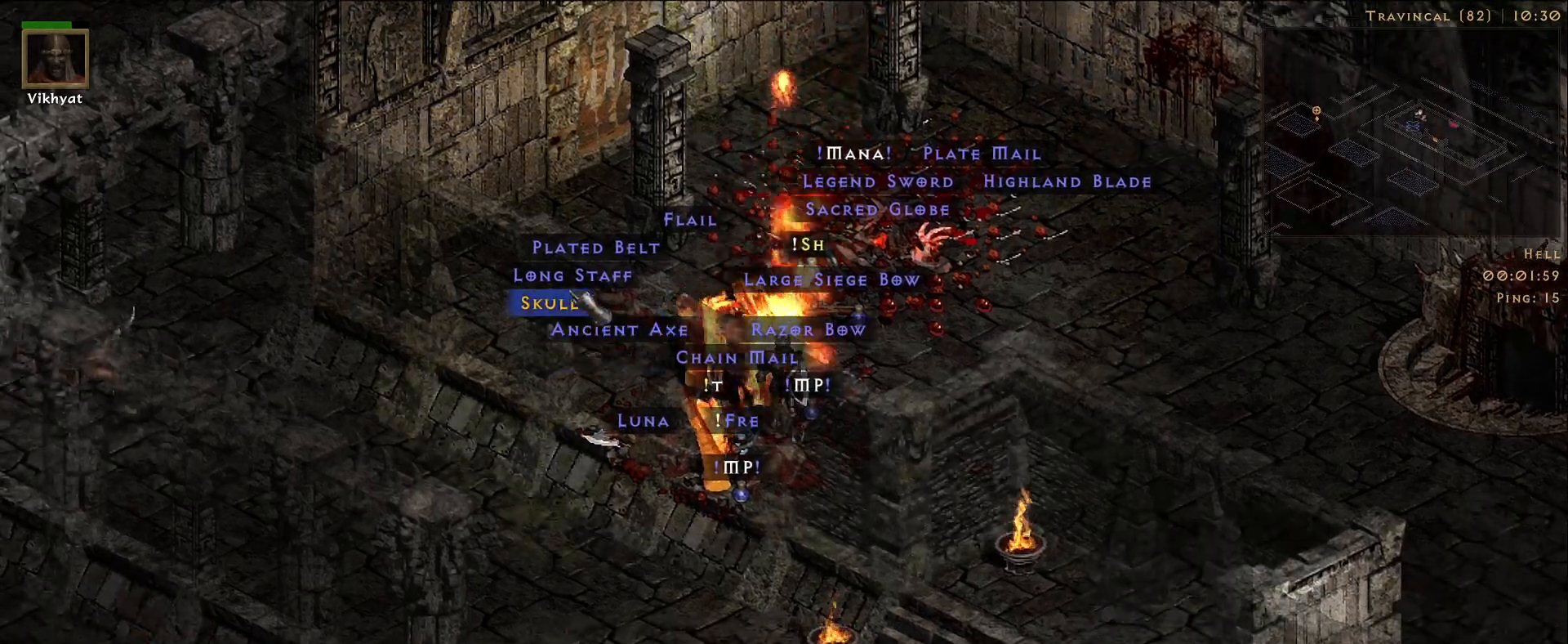
{"keys": [], "mouse": [], "events": [[233, "mouse_left", "down"], [333, "mouse_left", "up"]]}
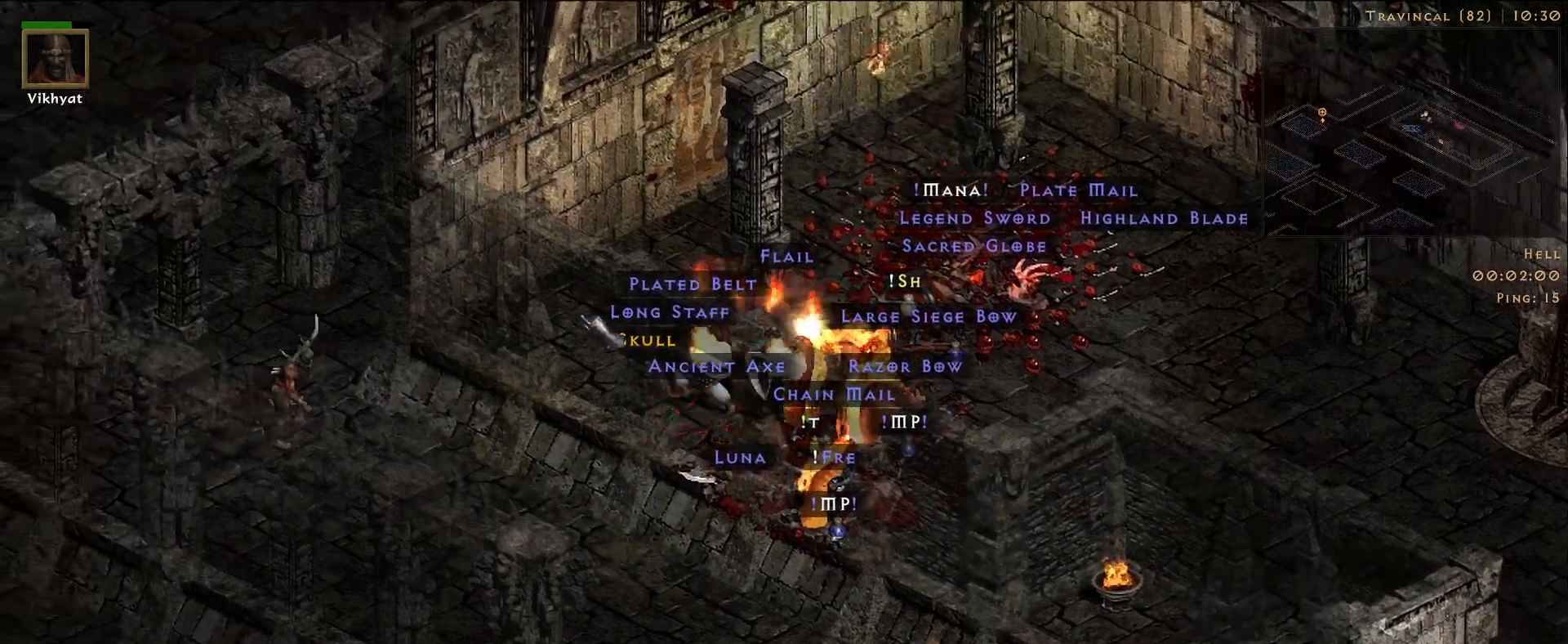
{"keys": [], "mouse": [], "events": []}
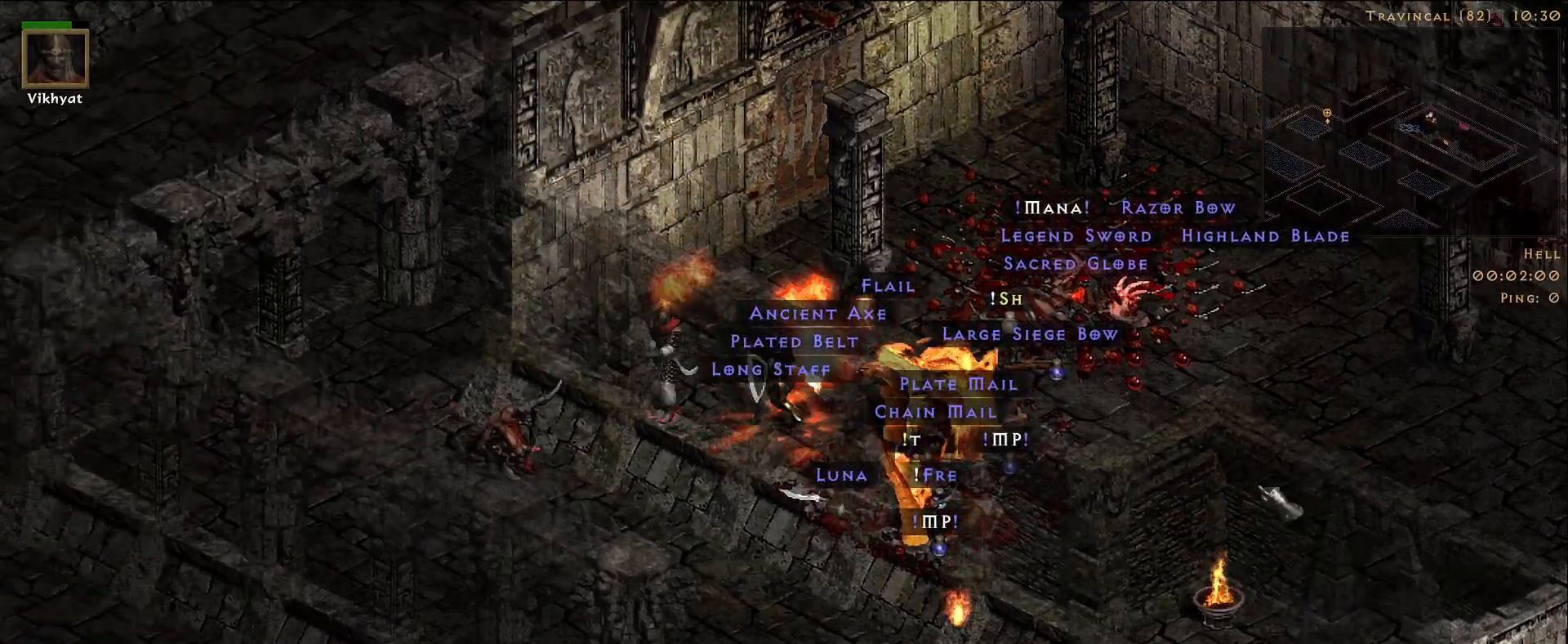
{"keys": [], "mouse": [], "events": [[116, "mouse_left", "down"], [250, "mouse_left", "up"]]}
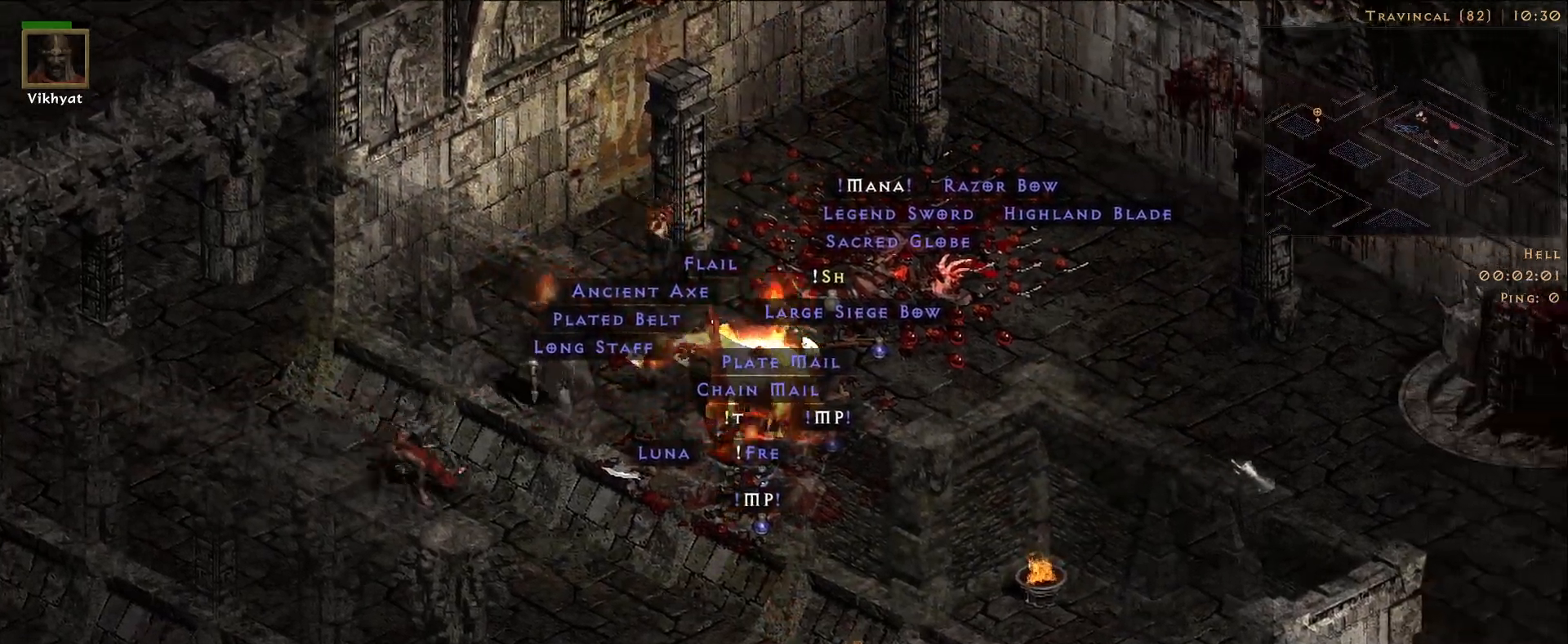
{"keys": [], "mouse": ["left"], "events": [[16, "mouse_left", "down"], [150, "mouse_left", "up"], [416, "mouse_left", "down"]]}
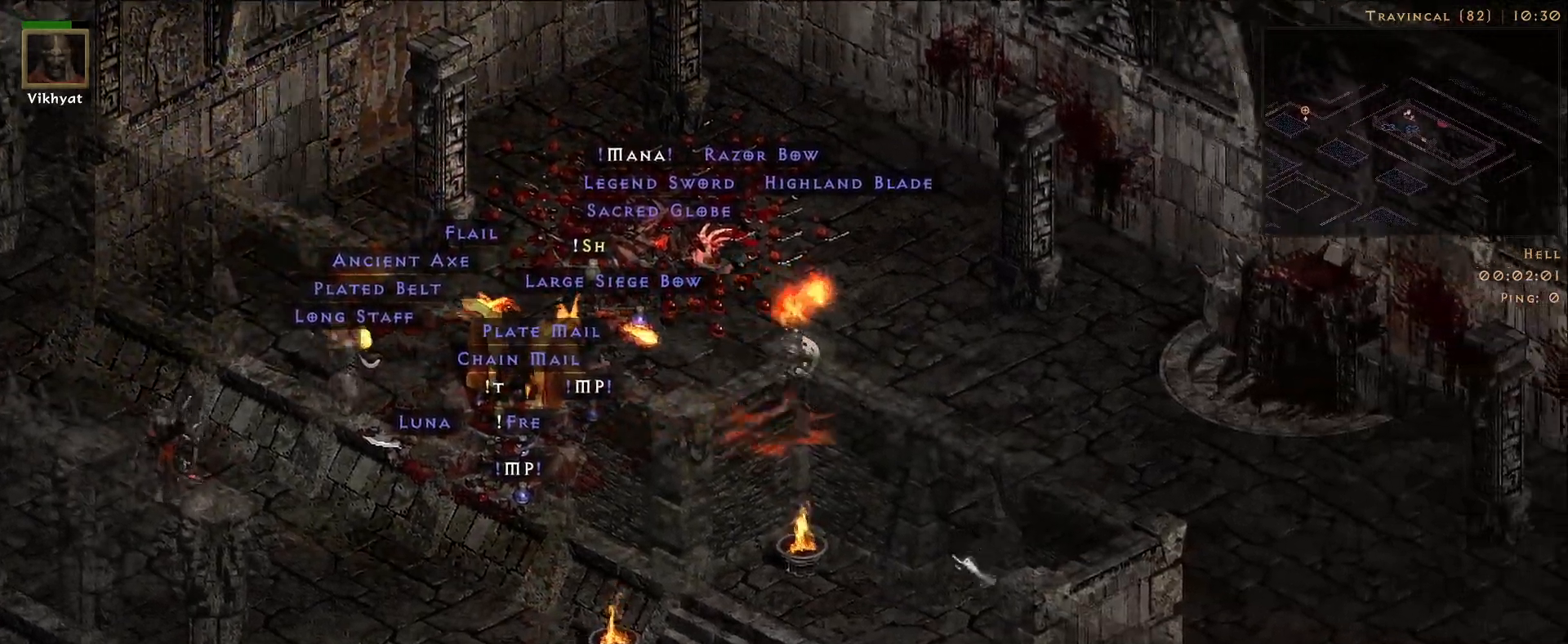
{"keys": [], "mouse": [], "events": [[16, "mouse_left", "up"], [216, "s", "down"], [283, "mouse_right", "down"], [383, "s", "up"], [483, "mouse_right", "up"]]}